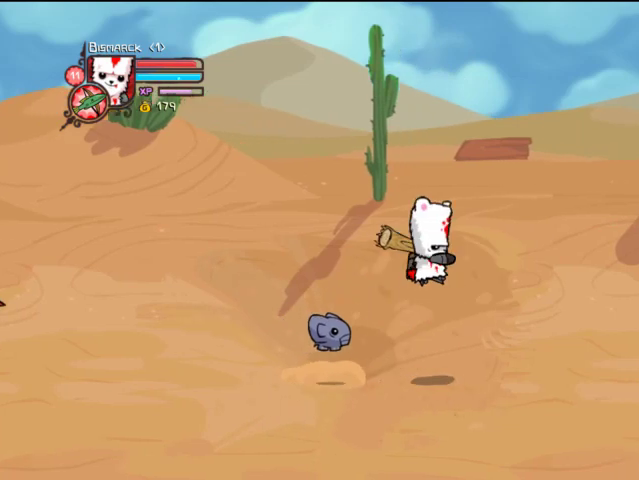
Gameplay with a controller (PlayStation layout); each line is a JSON object with the inputs held at the frame after it. "events" lists button and stick changes between this image and that frame as [ms after this image, input, new state], when the widget could be followed in between. Not read: L3 R3.
{"buttons": ["TRIANGLE", "DPAD_RIGHT"], "left_stick": "center", "right_stick": "center", "events": [[33, "SQUARE", "up"], [133, "TRIANGLE", "up"], [233, "TRIANGLE", "down"]]}
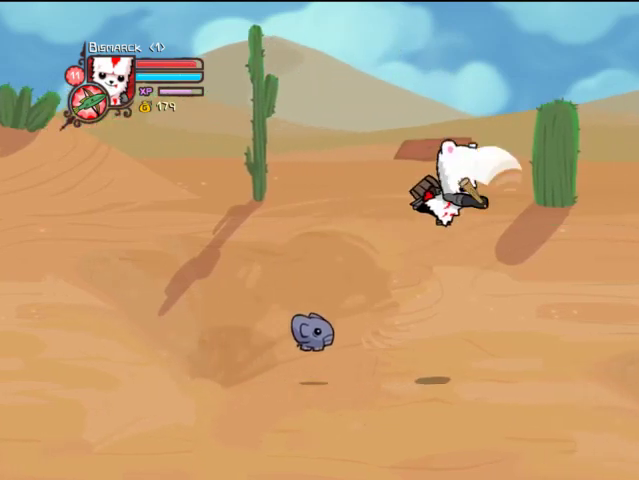
{"buttons": ["DPAD_RIGHT"], "left_stick": "center", "right_stick": "center", "events": [[67, "TRIANGLE", "up"], [133, "DPAD_UP", "down"], [467, "DPAD_UP", "up"]]}
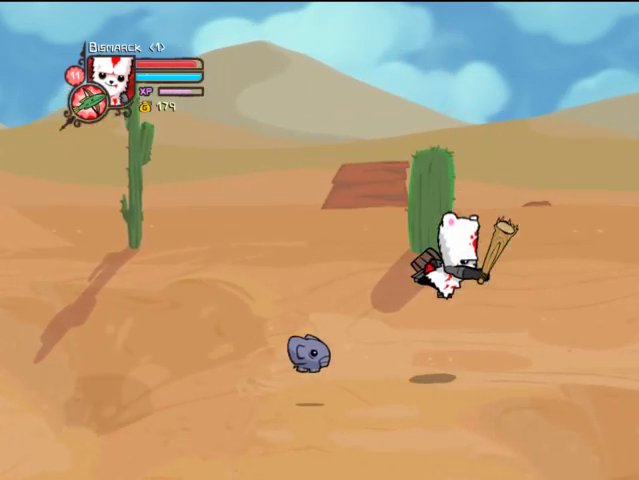
{"buttons": ["DPAD_UP", "DPAD_RIGHT"], "left_stick": "center", "right_stick": "center", "events": [[400, "DPAD_UP", "down"]]}
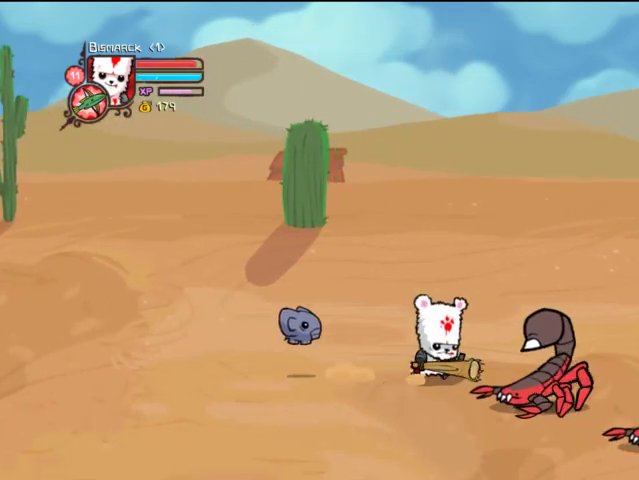
{"buttons": ["DPAD_UP", "DPAD_RIGHT"], "left_stick": "center", "right_stick": "center", "events": []}
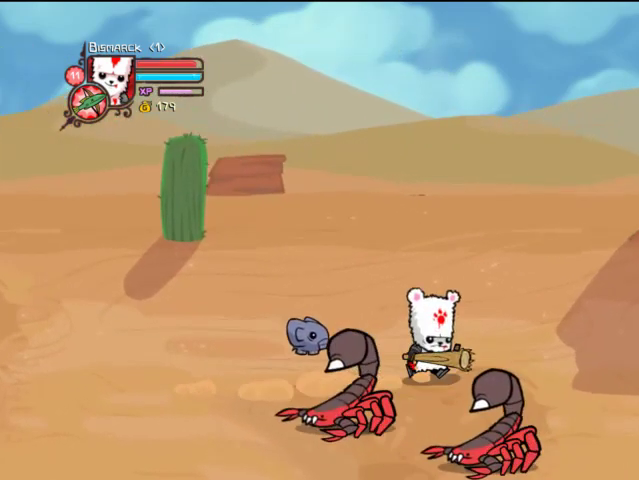
{"buttons": ["DPAD_RIGHT"], "left_stick": "center", "right_stick": "center", "events": [[33, "DPAD_UP", "up"], [67, "TRIANGLE", "down"], [233, "TRIANGLE", "up"]]}
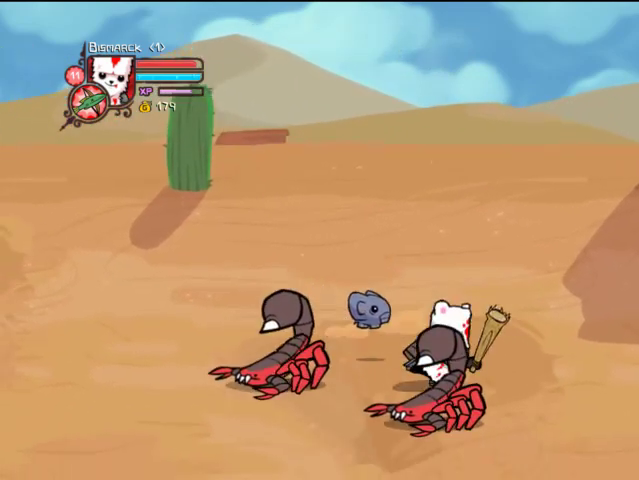
{"buttons": ["DPAD_RIGHT"], "left_stick": "center", "right_stick": "center", "events": [[267, "CROSS", "down"], [433, "CROSS", "up"]]}
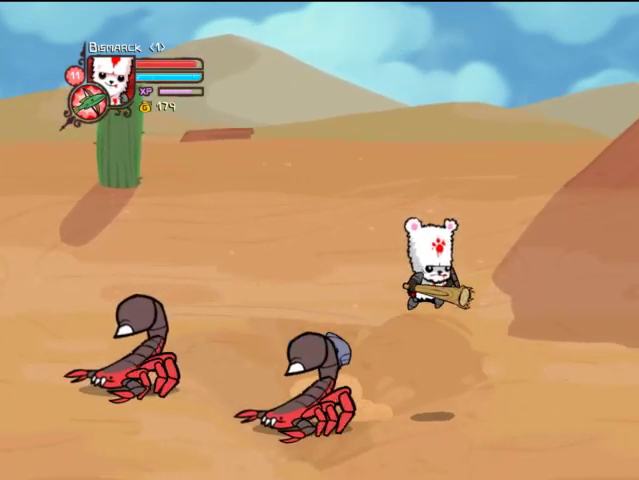
{"buttons": ["DPAD_RIGHT"], "left_stick": "center", "right_stick": "center", "events": []}
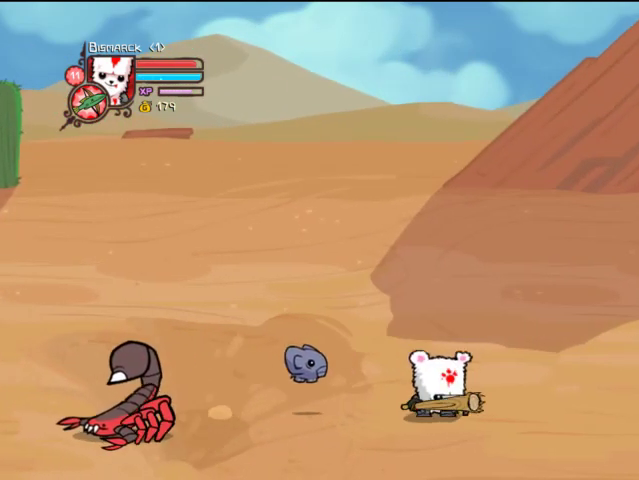
{"buttons": ["DPAD_RIGHT"], "left_stick": "center", "right_stick": "center", "events": []}
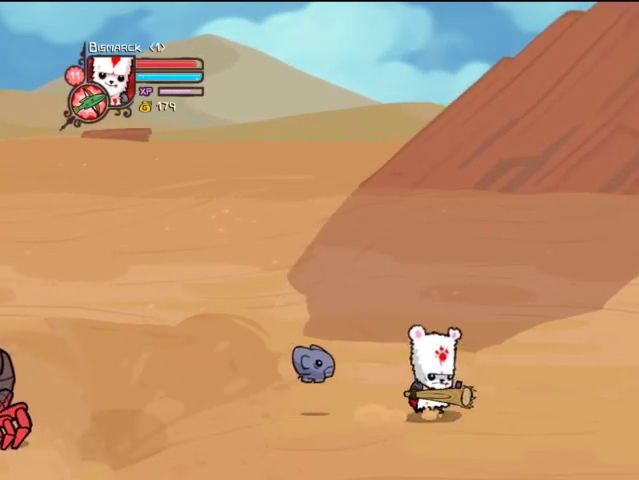
{"buttons": ["DPAD_RIGHT"], "left_stick": "center", "right_stick": "center", "events": []}
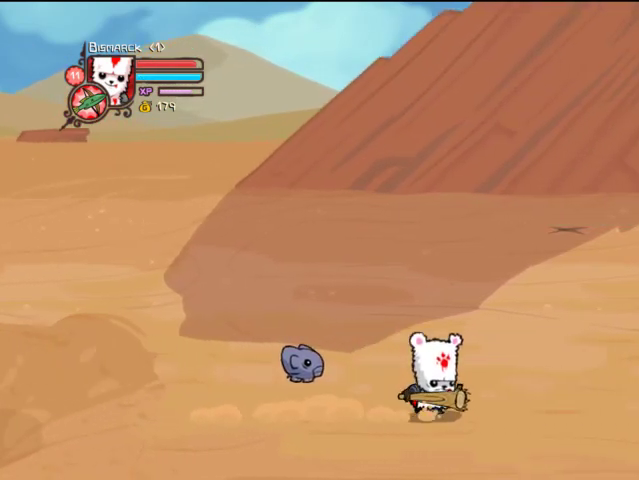
{"buttons": ["DPAD_RIGHT"], "left_stick": "center", "right_stick": "center", "events": []}
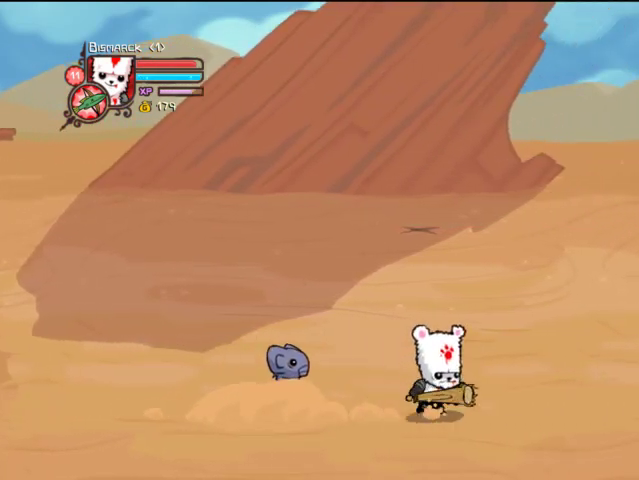
{"buttons": ["DPAD_RIGHT"], "left_stick": "center", "right_stick": "center", "events": []}
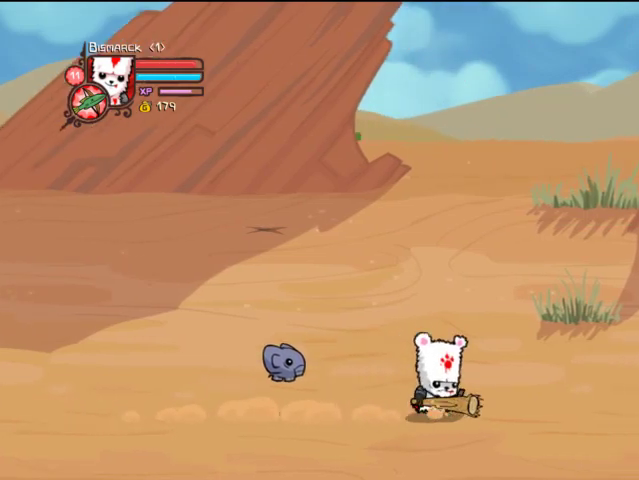
{"buttons": ["DPAD_RIGHT"], "left_stick": "center", "right_stick": "center", "events": []}
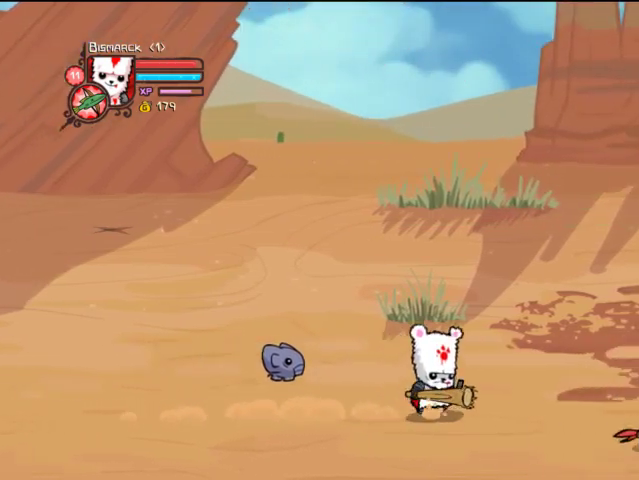
{"buttons": ["DPAD_RIGHT"], "left_stick": "center", "right_stick": "center", "events": []}
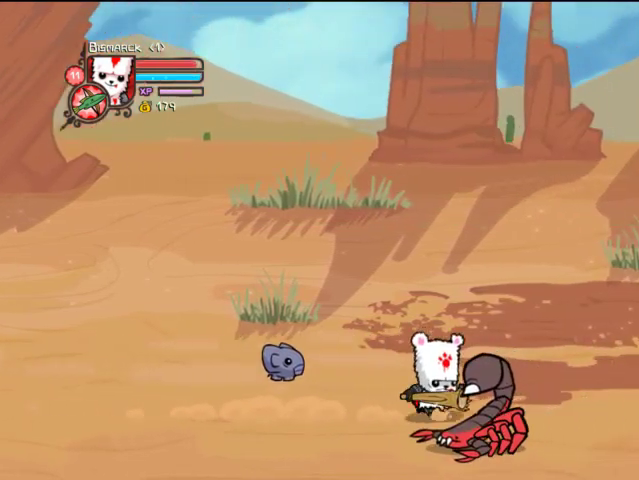
{"buttons": ["DPAD_RIGHT"], "left_stick": "center", "right_stick": "center", "events": []}
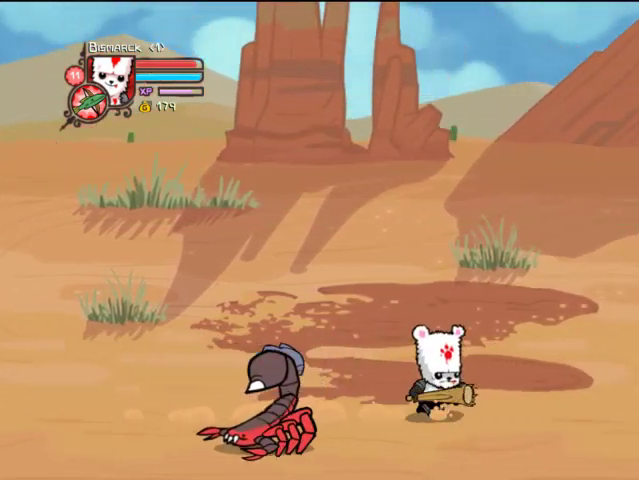
{"buttons": ["DPAD_RIGHT"], "left_stick": "center", "right_stick": "center", "events": []}
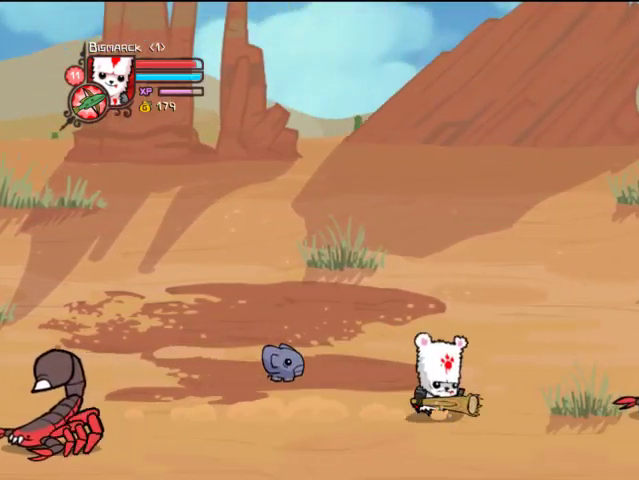
{"buttons": ["DPAD_RIGHT"], "left_stick": "center", "right_stick": "center", "events": [[67, "DPAD_UP", "down"], [133, "DPAD_UP", "up"]]}
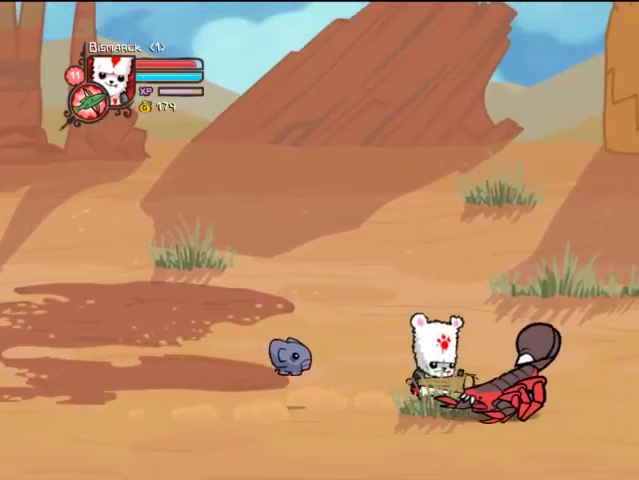
{"buttons": ["DPAD_RIGHT"], "left_stick": "center", "right_stick": "center", "events": [[33, "DPAD_UP", "down"], [333, "DPAD_UP", "up"]]}
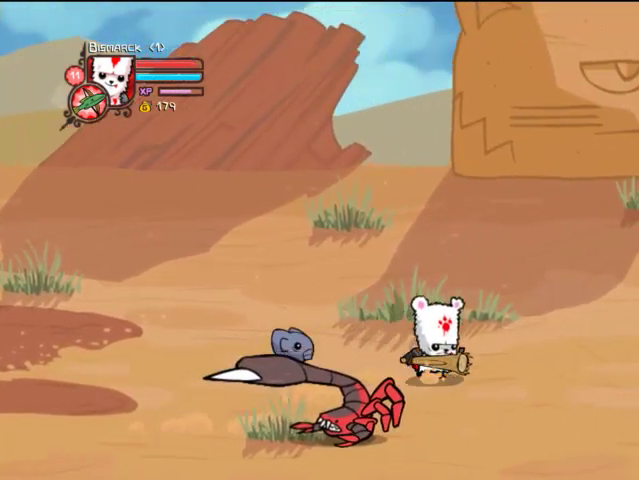
{"buttons": ["DPAD_RIGHT"], "left_stick": "center", "right_stick": "center", "events": []}
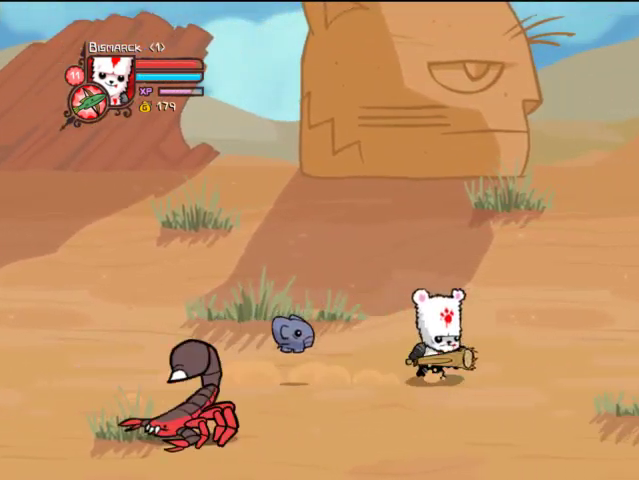
{"buttons": ["DPAD_RIGHT"], "left_stick": "center", "right_stick": "center", "events": []}
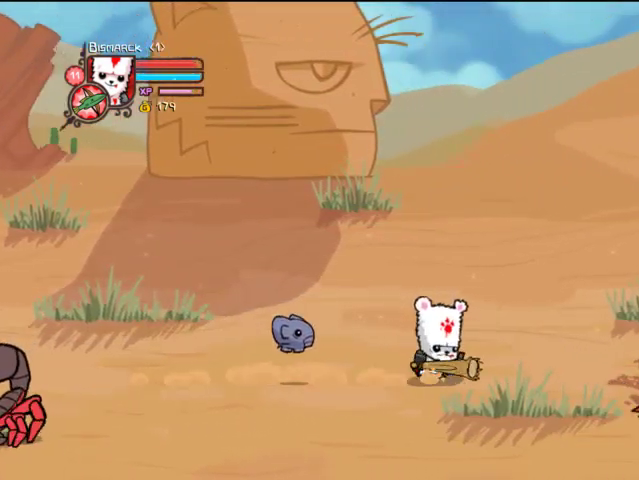
{"buttons": ["DPAD_RIGHT"], "left_stick": "center", "right_stick": "center", "events": []}
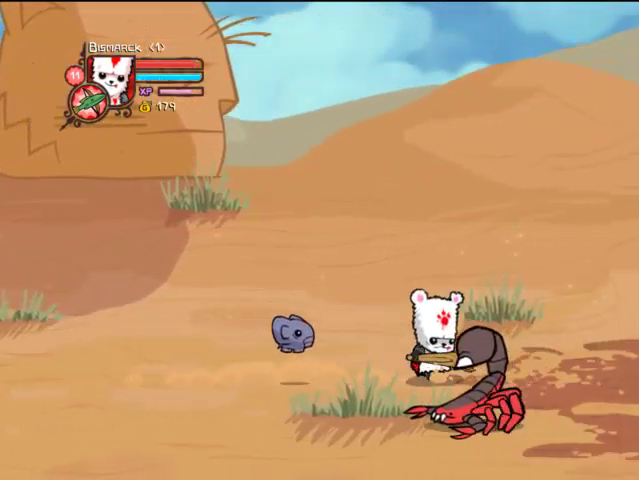
{"buttons": ["DPAD_RIGHT"], "left_stick": "center", "right_stick": "center", "events": []}
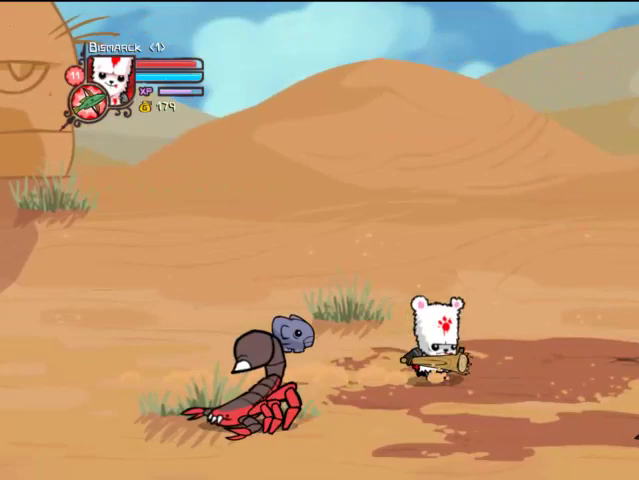
{"buttons": ["DPAD_RIGHT"], "left_stick": "center", "right_stick": "center", "events": []}
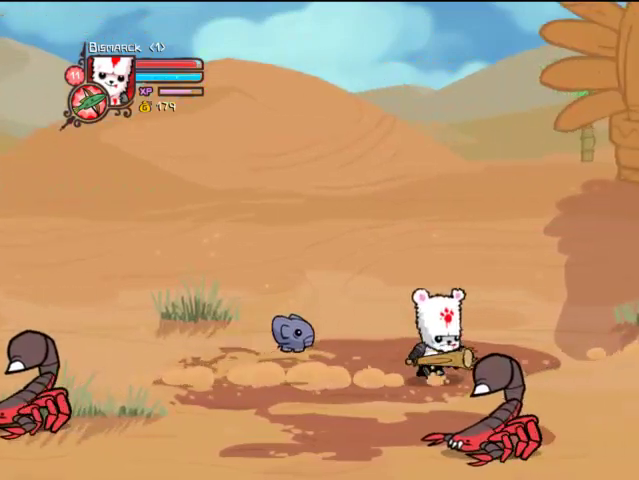
{"buttons": ["DPAD_RIGHT"], "left_stick": "center", "right_stick": "center", "events": []}
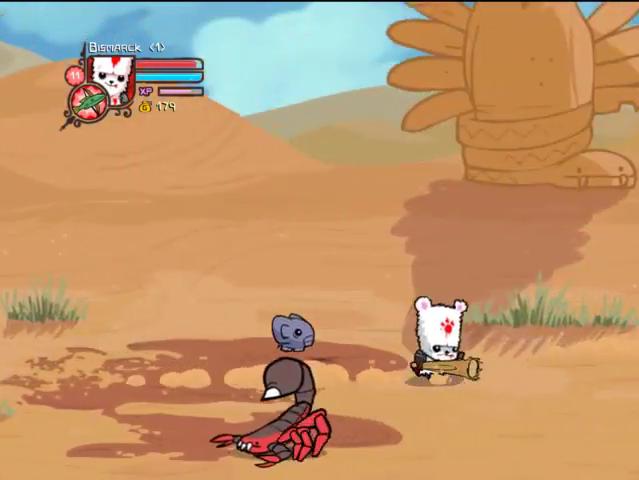
{"buttons": ["DPAD_RIGHT"], "left_stick": "center", "right_stick": "center", "events": []}
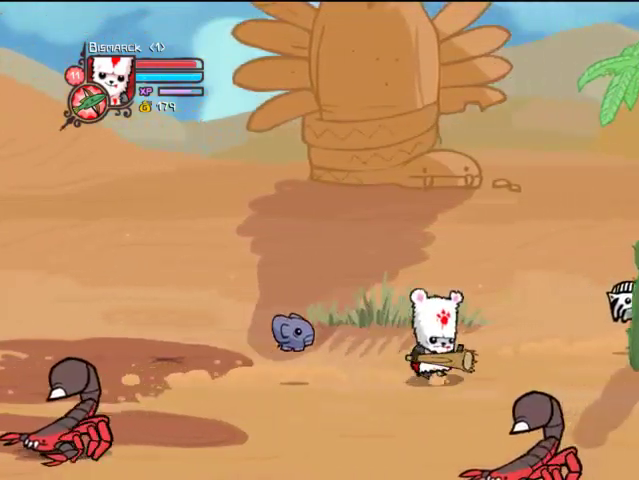
{"buttons": ["DPAD_RIGHT"], "left_stick": "center", "right_stick": "center", "events": [[167, "DPAD_DOWN", "down"], [333, "DPAD_DOWN", "up"]]}
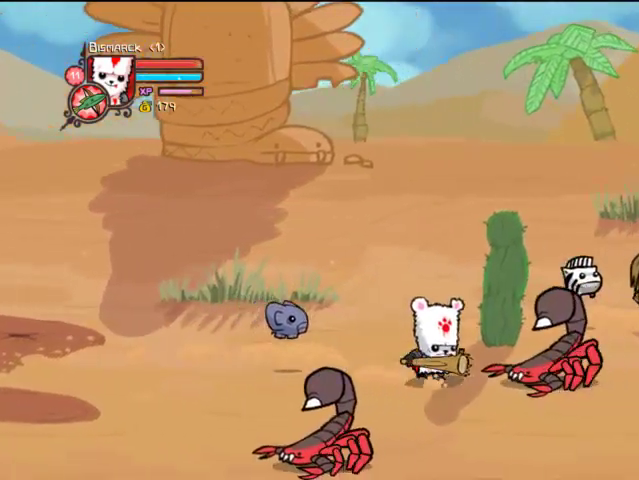
{"buttons": ["DPAD_RIGHT"], "left_stick": "center", "right_stick": "center", "events": [[33, "DPAD_DOWN", "down"], [333, "DPAD_DOWN", "up"]]}
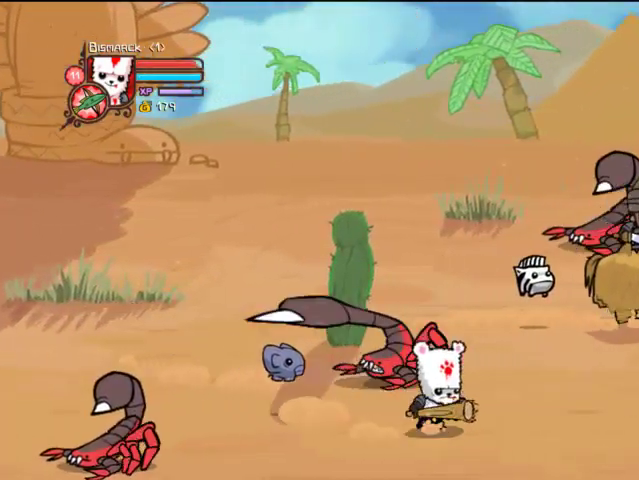
{"buttons": ["DPAD_RIGHT"], "left_stick": "center", "right_stick": "center", "events": [[33, "DPAD_UP", "down"], [333, "DPAD_UP", "up"]]}
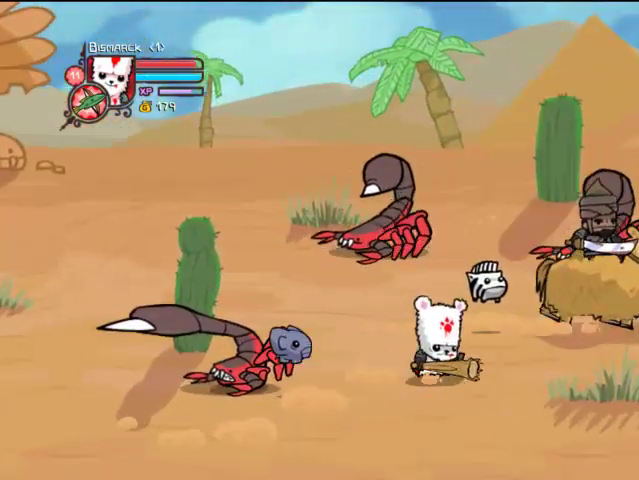
{"buttons": ["DPAD_RIGHT"], "left_stick": "center", "right_stick": "center", "events": []}
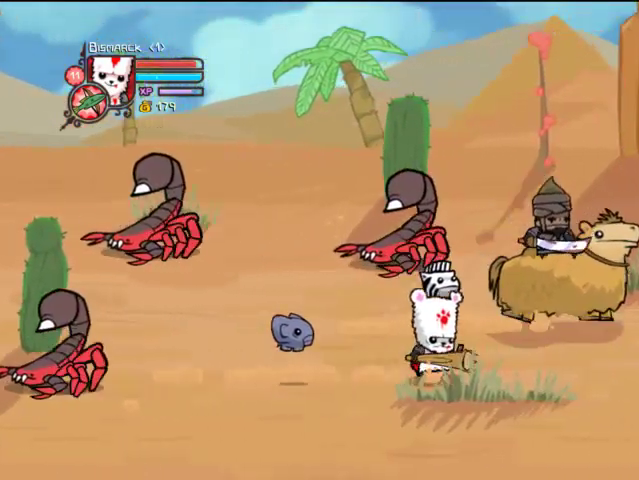
{"buttons": ["DPAD_RIGHT"], "left_stick": "center", "right_stick": "center", "events": []}
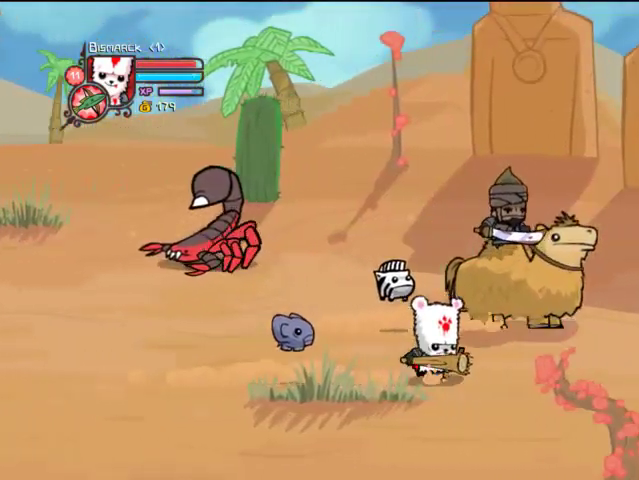
{"buttons": ["DPAD_RIGHT"], "left_stick": "center", "right_stick": "center", "events": []}